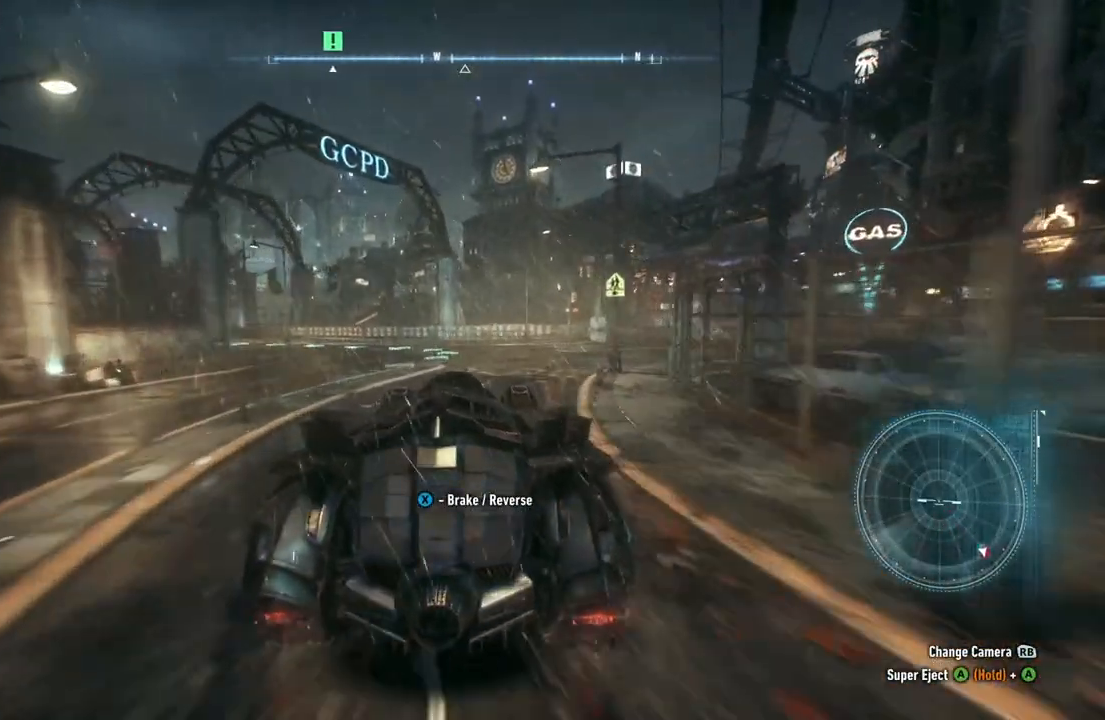
Gameplay with a controller (Xbox layout); each line is a JSON object with the inputs held at the frame after it. "events" lists button and stick changes between this image and that frame as [ms after this image, input, new state], when the widget could be followed in between.
{"buttons": [], "left_stick": "left", "right_stick": "center", "events": [[17, "R2", "up"], [67, "left_stick", "left"]]}
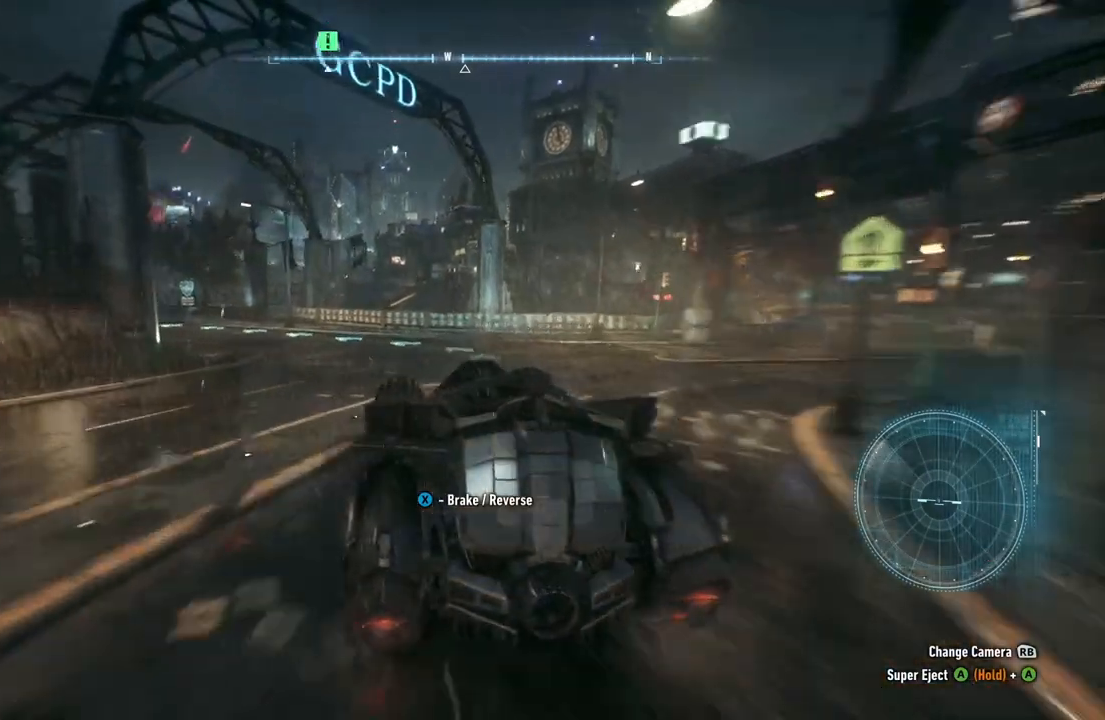
{"buttons": ["R2"], "left_stick": "center", "right_stick": "center", "events": [[133, "left_stick", "center"], [183, "R2", "down"]]}
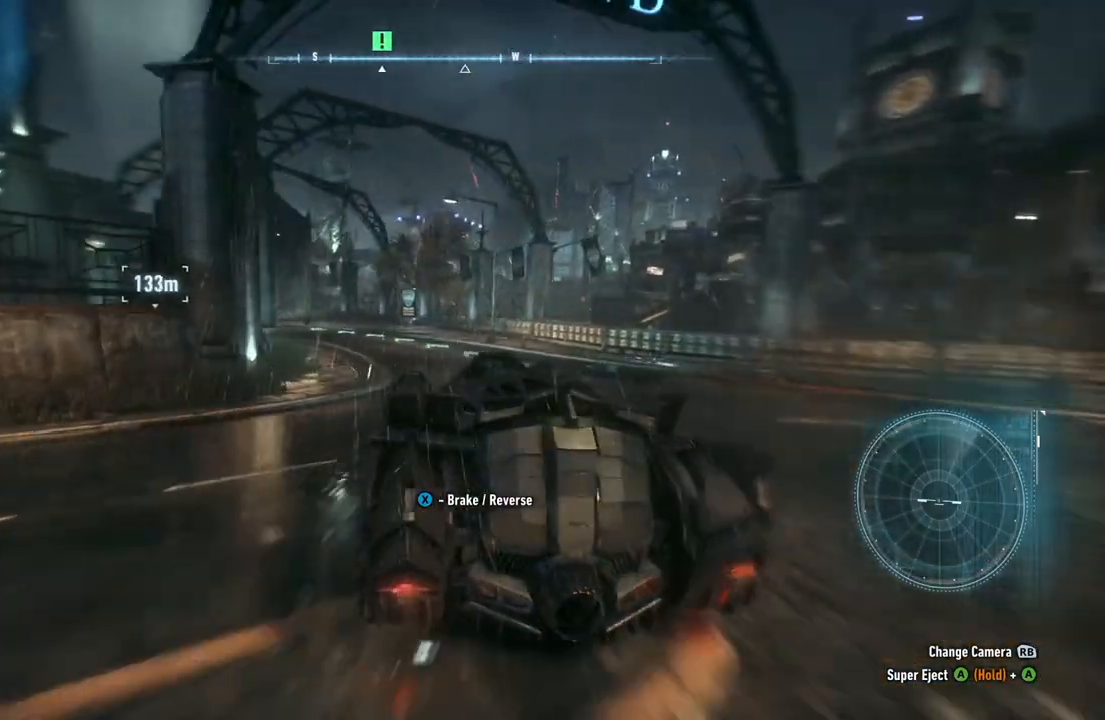
{"buttons": ["R2"], "left_stick": "center", "right_stick": "center", "events": [[150, "left_stick", "left"], [200, "left_stick", "down-left"], [350, "left_stick", "center"]]}
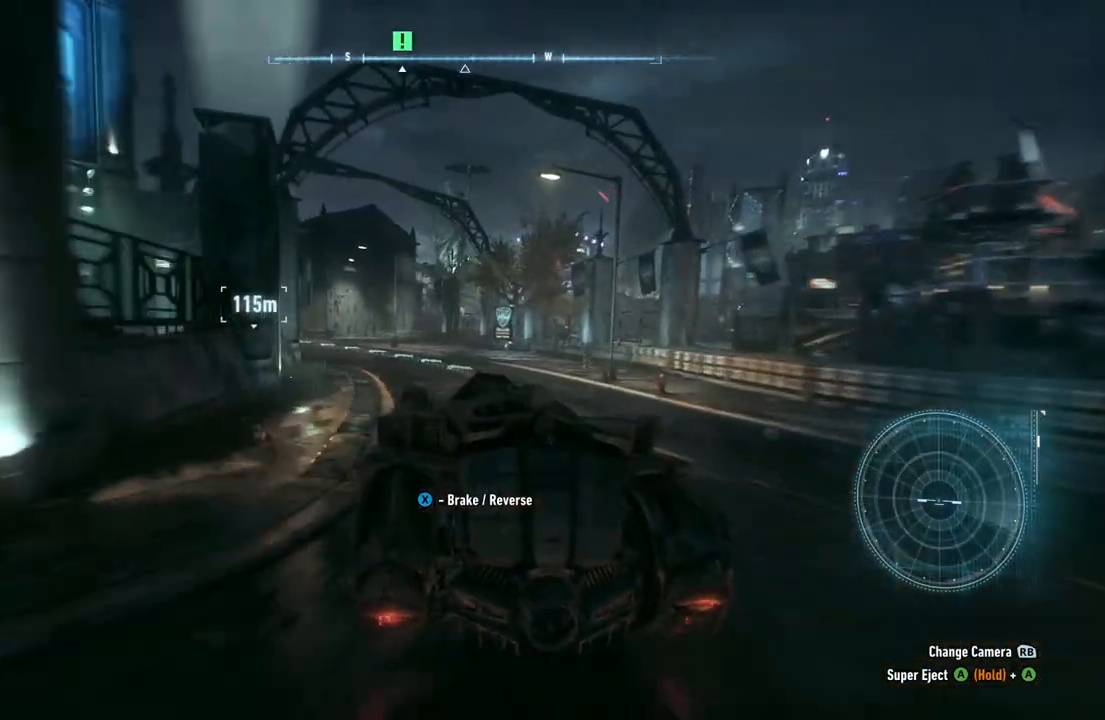
{"buttons": ["R2"], "left_stick": "left", "right_stick": "center", "events": [[50, "left_stick", "up-right"], [200, "left_stick", "center"], [400, "left_stick", "left"]]}
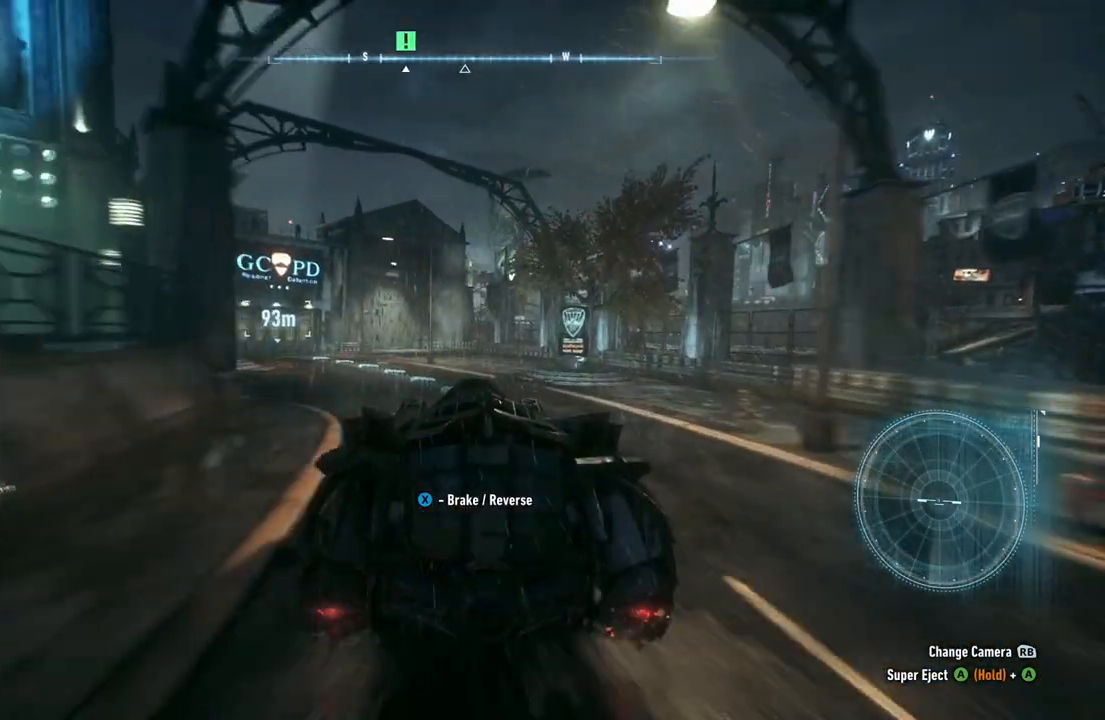
{"buttons": [], "left_stick": "center", "right_stick": "center", "events": [[250, "left_stick", "center"], [283, "R2", "up"], [300, "left_stick", "left"], [467, "left_stick", "center"]]}
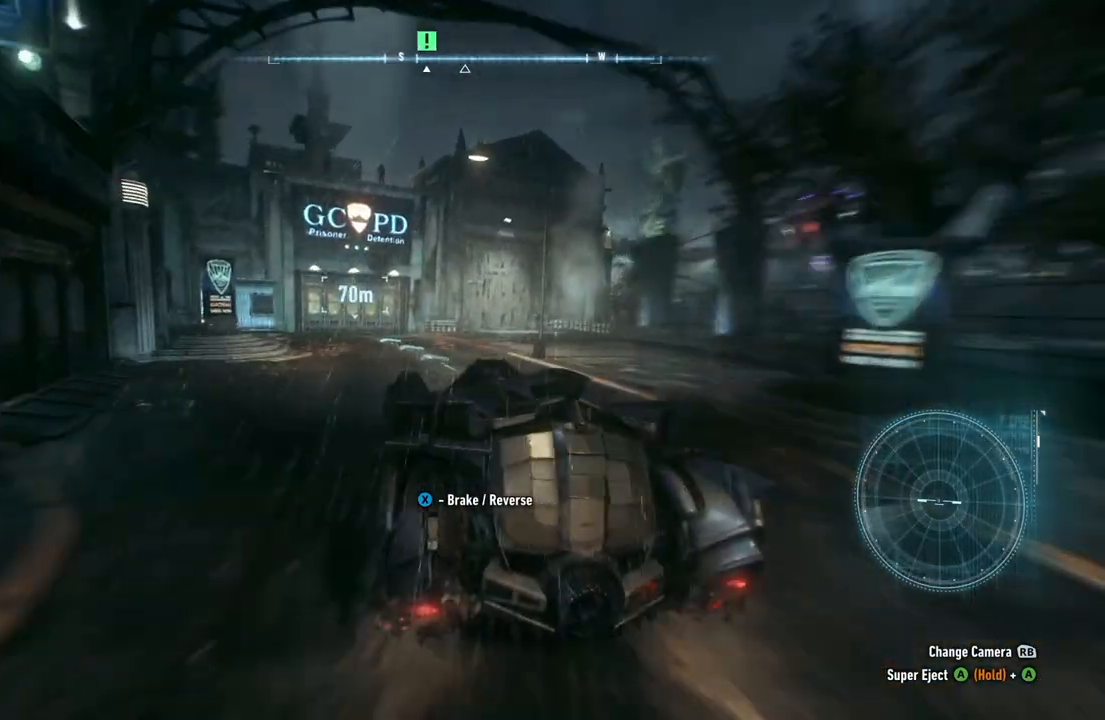
{"buttons": [], "left_stick": "center", "right_stick": "center", "events": [[133, "left_stick", "up-right"], [283, "left_stick", "center"]]}
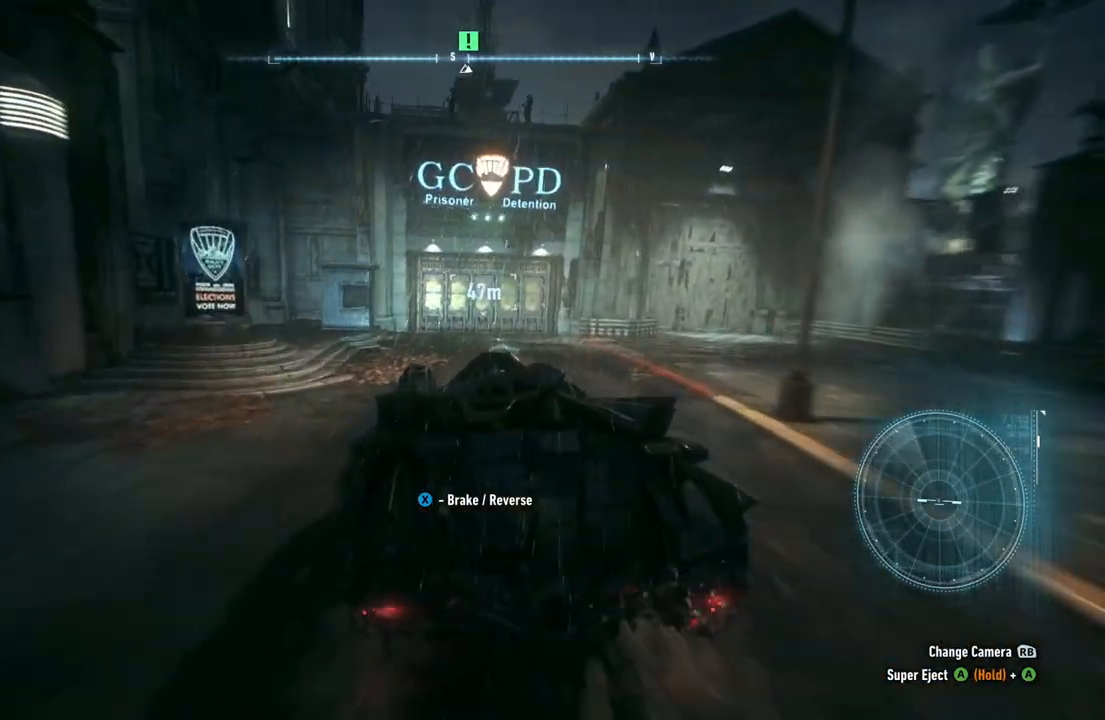
{"buttons": [], "left_stick": "center", "right_stick": "center", "events": []}
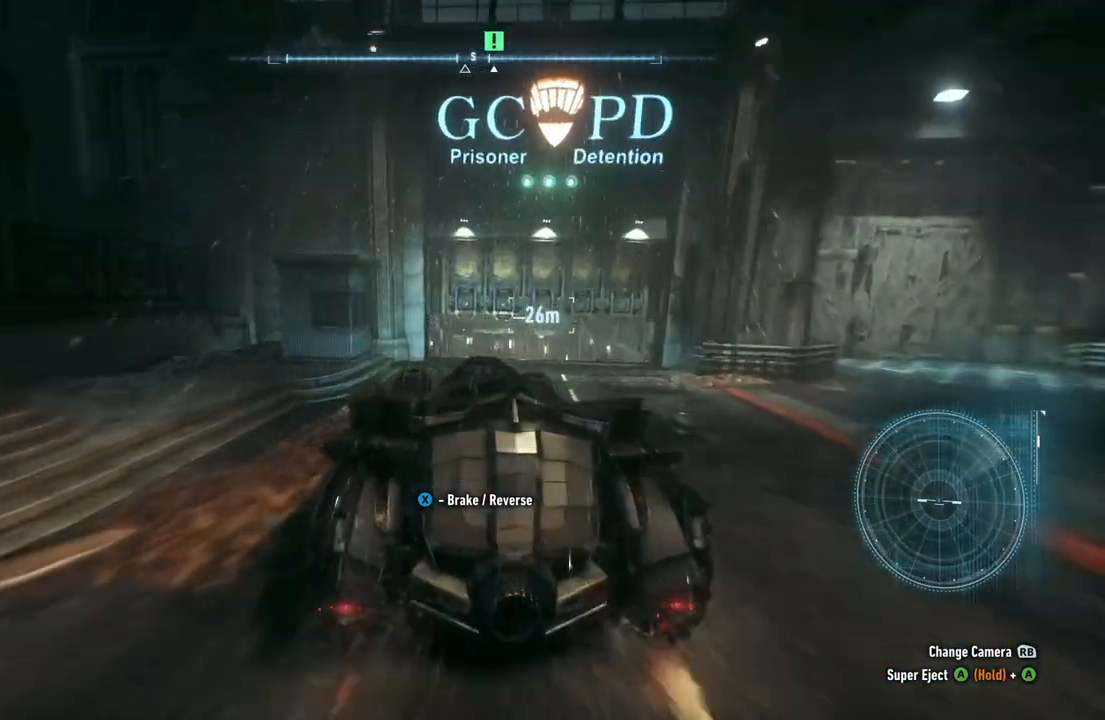
{"buttons": ["R2"], "left_stick": "center", "right_stick": "center", "events": [[100, "left_stick", "up-right"], [250, "left_stick", "center"], [317, "R2", "down"]]}
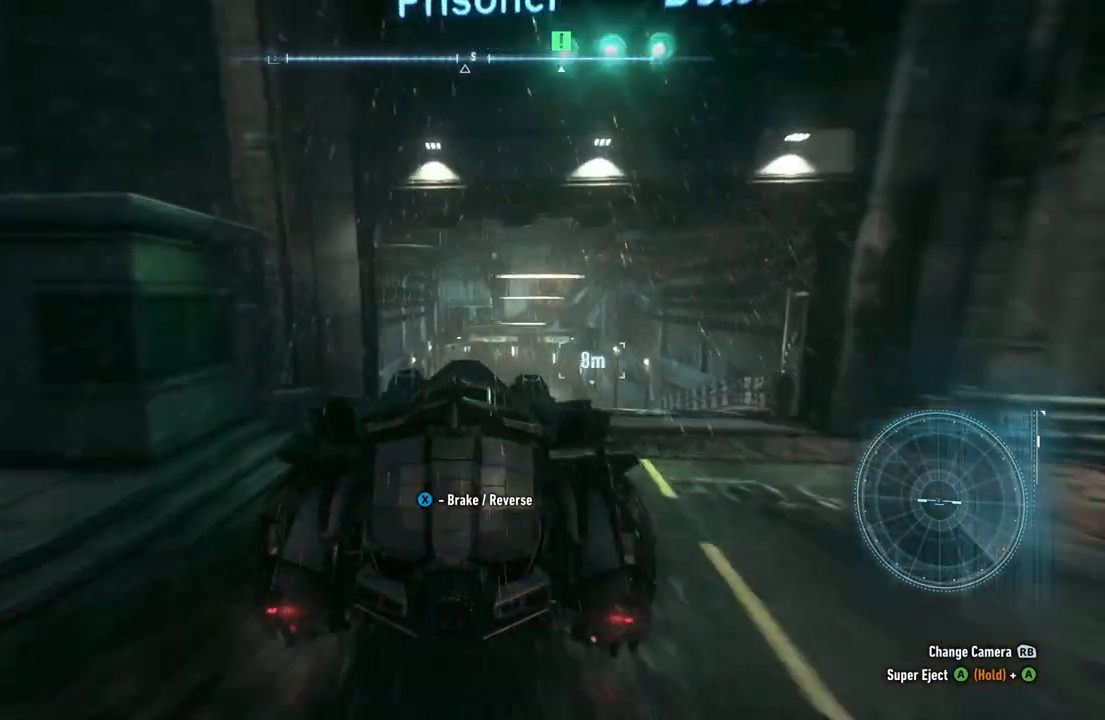
{"buttons": [], "left_stick": "center", "right_stick": "center", "events": [[333, "R2", "up"]]}
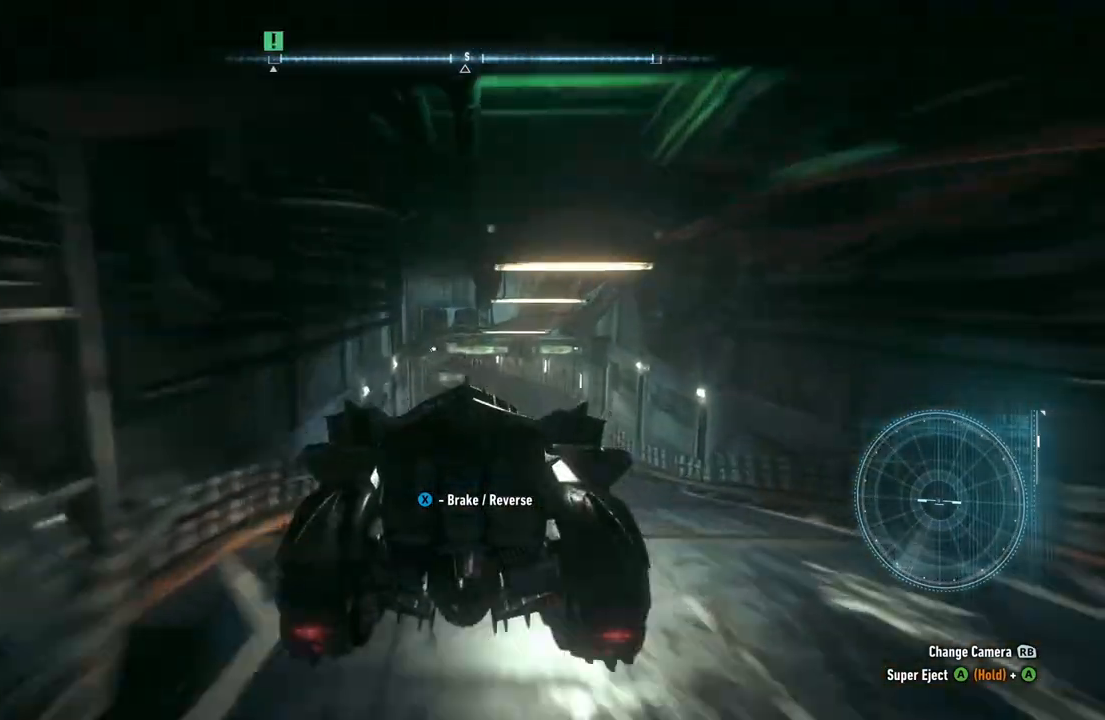
{"buttons": [], "left_stick": "center", "right_stick": "center", "events": []}
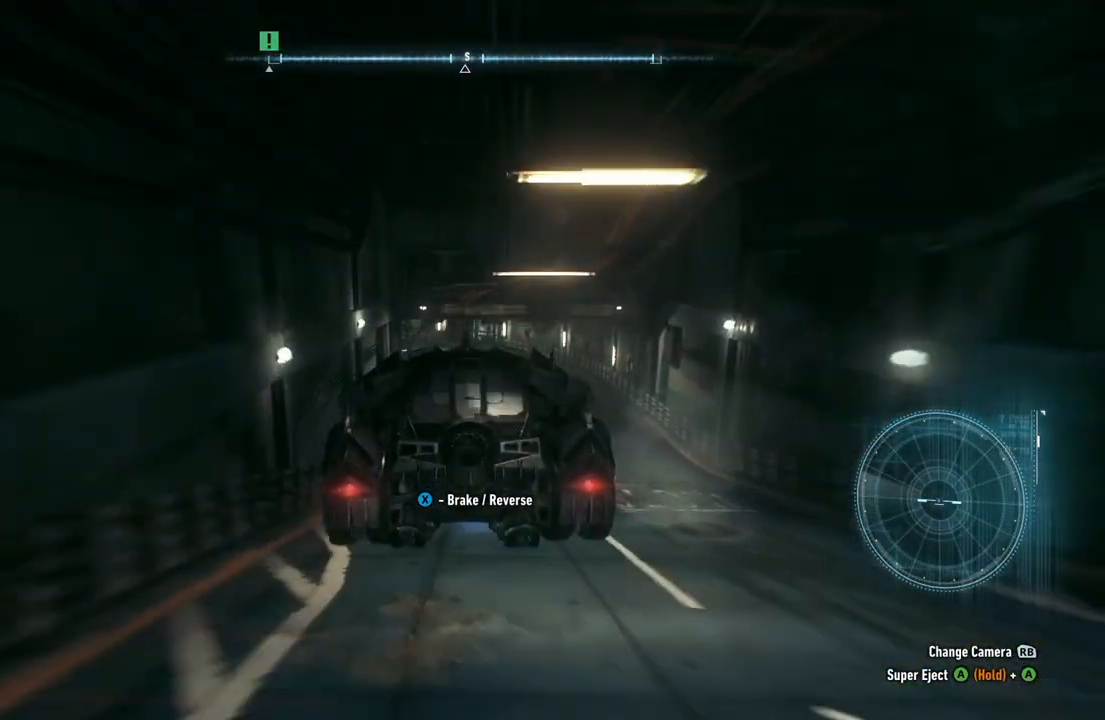
{"buttons": [], "left_stick": "center", "right_stick": "center", "events": []}
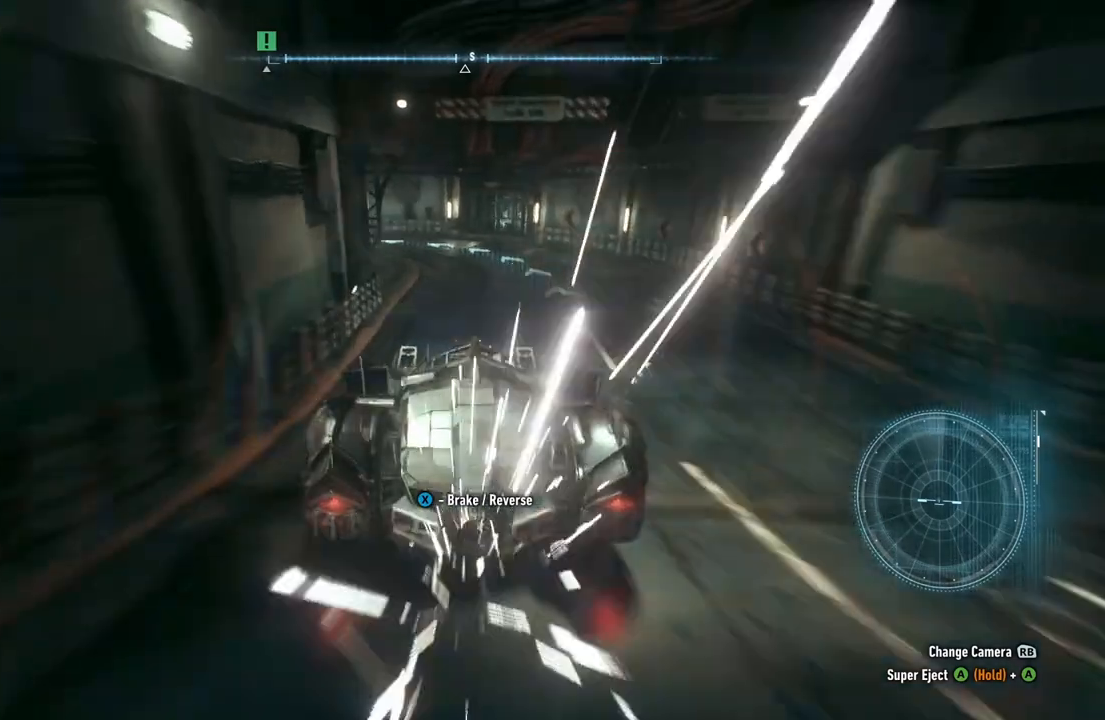
{"buttons": [], "left_stick": "left", "right_stick": "center", "events": [[450, "left_stick", "left"]]}
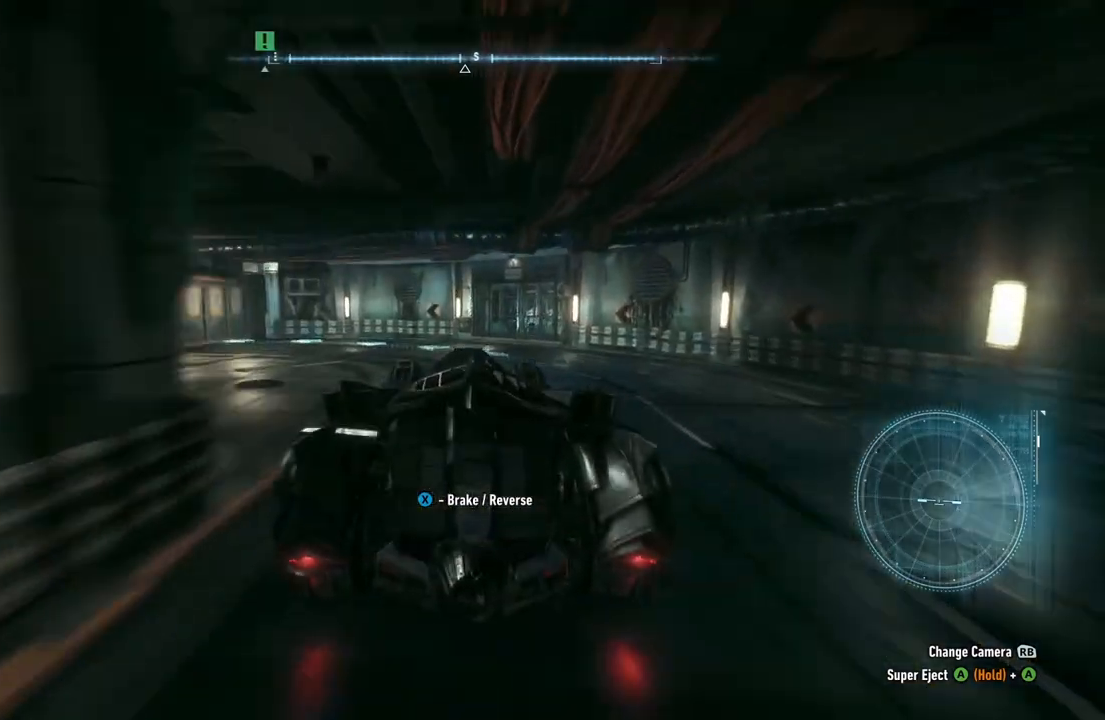
{"buttons": [], "left_stick": "left", "right_stick": "center", "events": []}
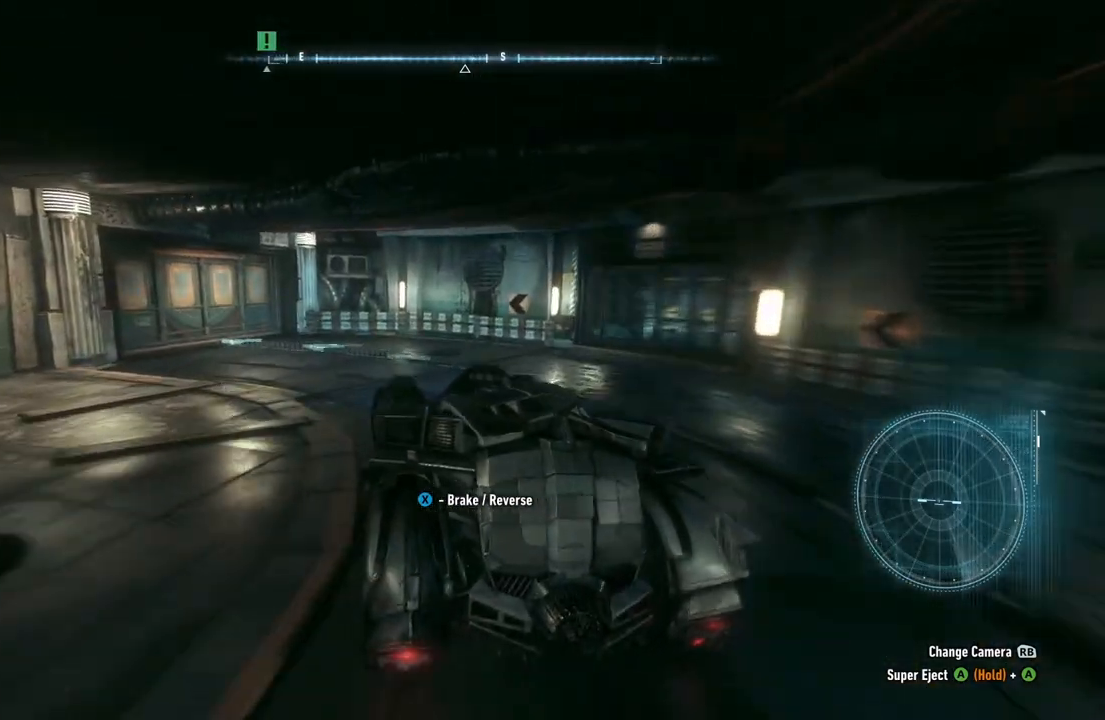
{"buttons": [], "left_stick": "center", "right_stick": "center", "events": [[67, "left_stick", "center"]]}
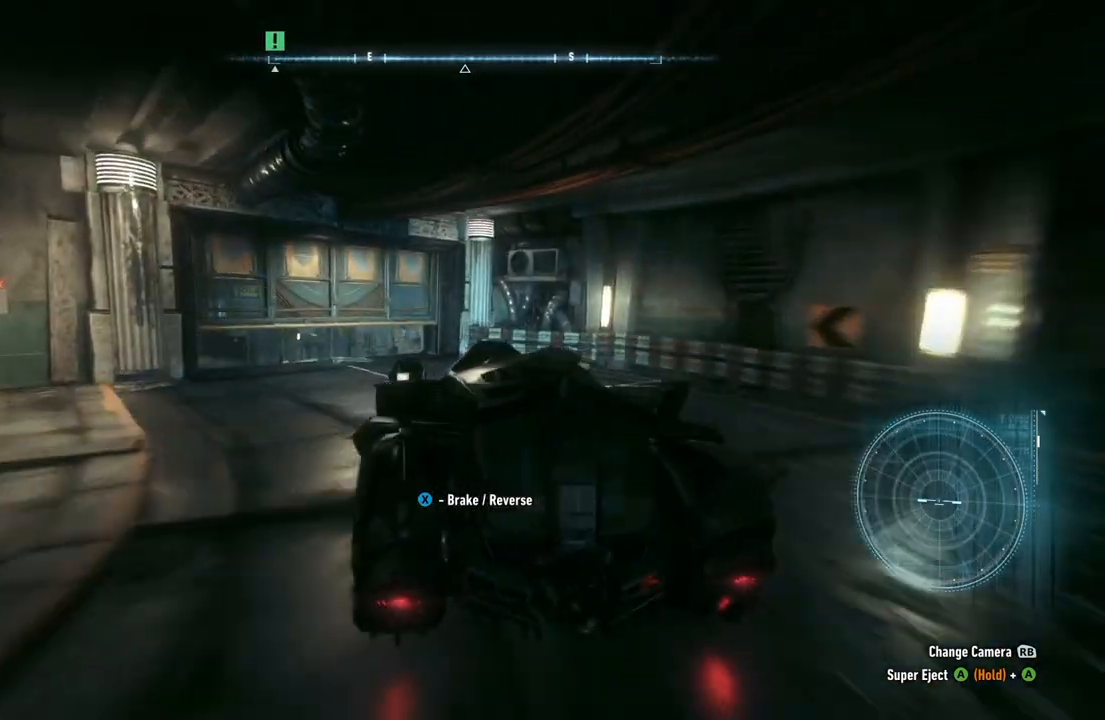
{"buttons": ["R2"], "left_stick": "center", "right_stick": "center", "events": [[33, "left_stick", "left"], [133, "R2", "down"], [433, "left_stick", "center"]]}
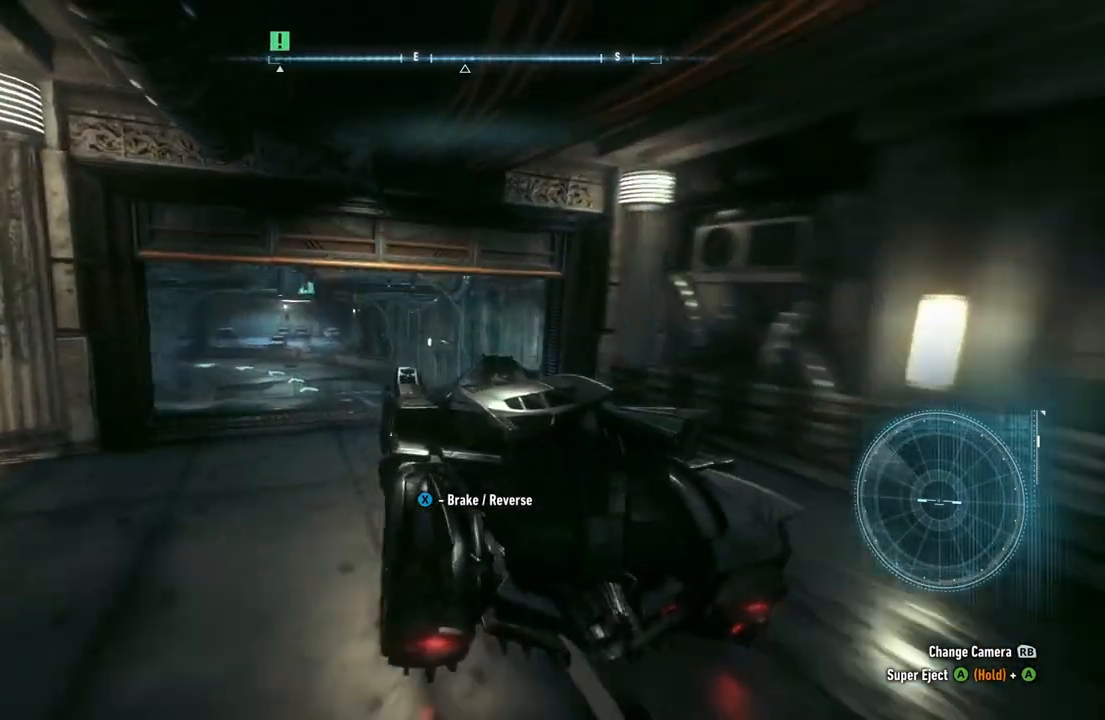
{"buttons": ["R2"], "left_stick": "center", "right_stick": "center", "events": []}
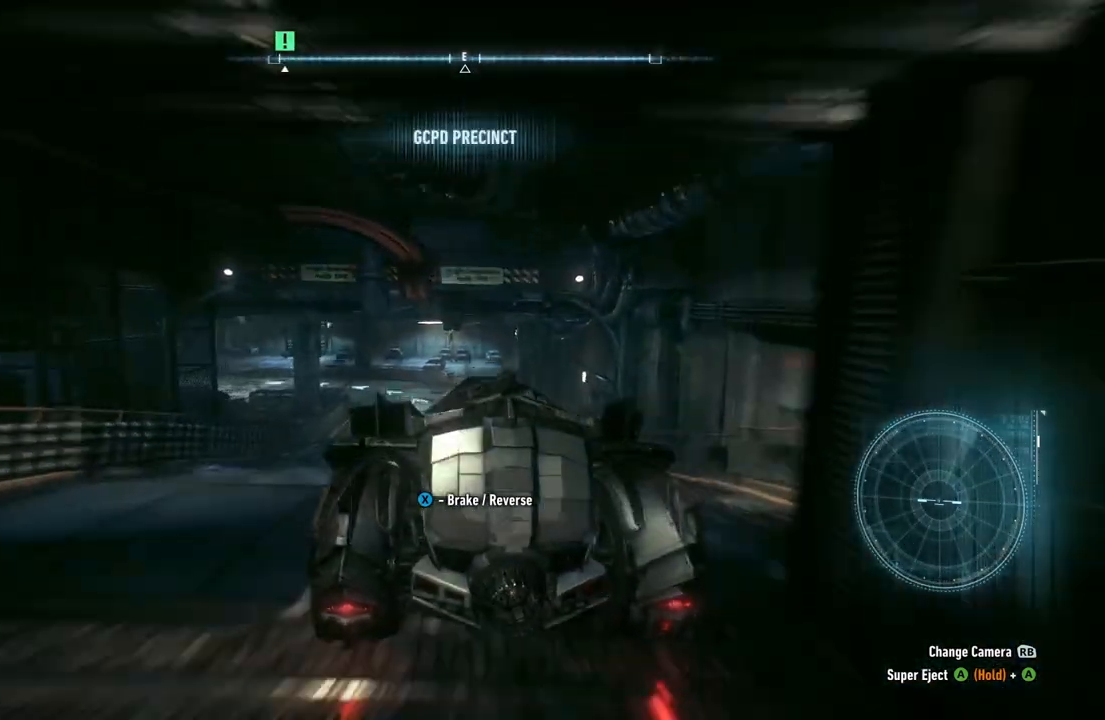
{"buttons": ["R2"], "left_stick": "center", "right_stick": "center", "events": []}
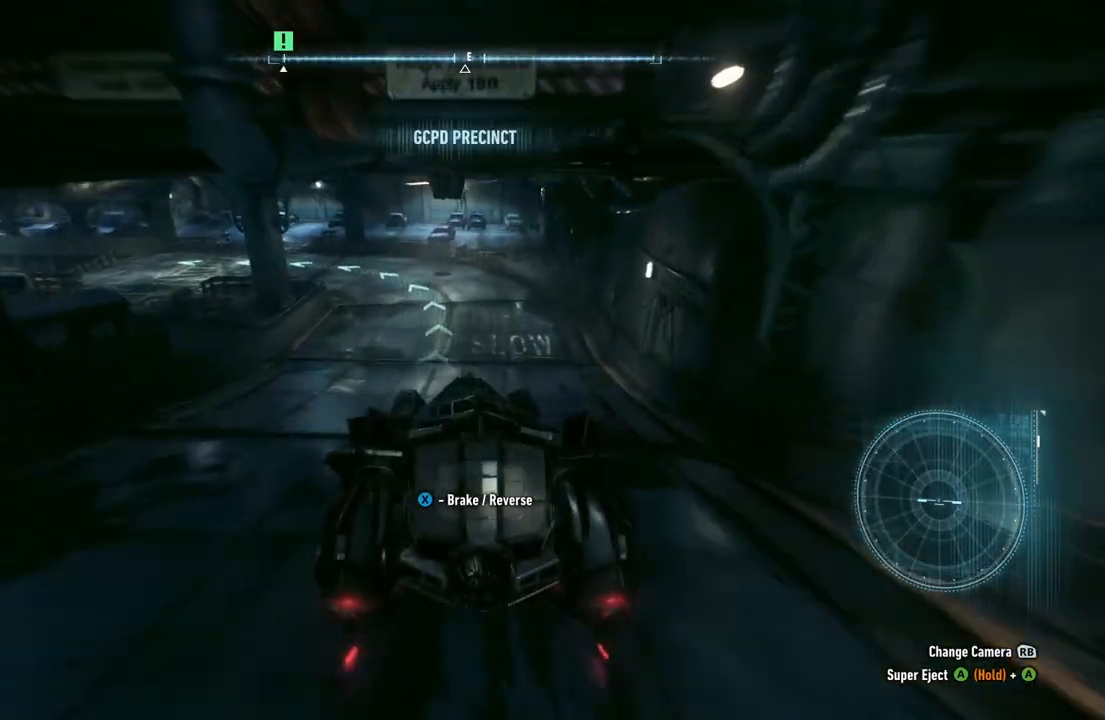
{"buttons": ["R2"], "left_stick": "left", "right_stick": "center", "events": [[500, "left_stick", "left"]]}
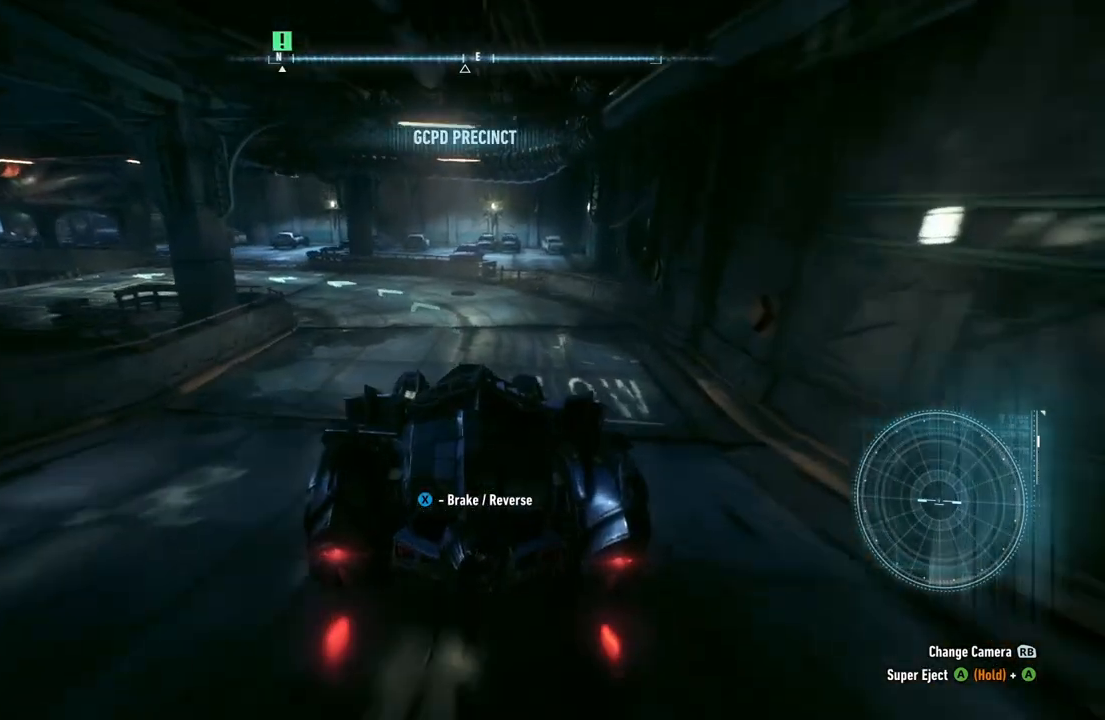
{"buttons": ["R2"], "left_stick": "left", "right_stick": "center", "events": []}
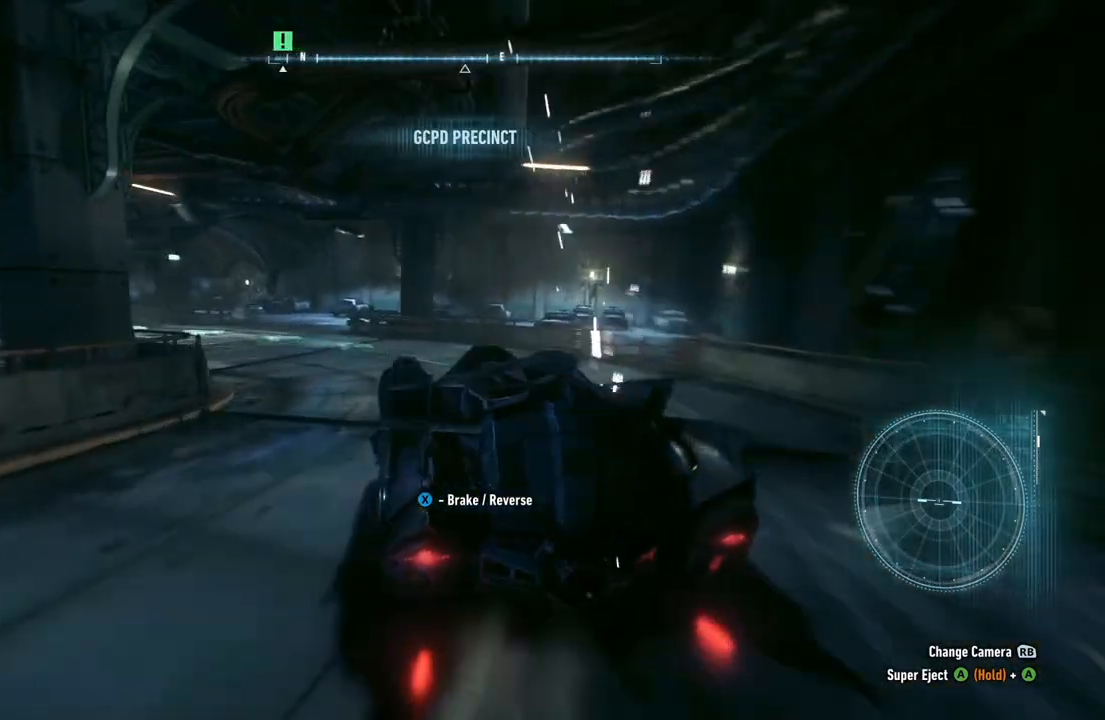
{"buttons": ["R2"], "left_stick": "center", "right_stick": "center", "events": [[383, "left_stick", "center"]]}
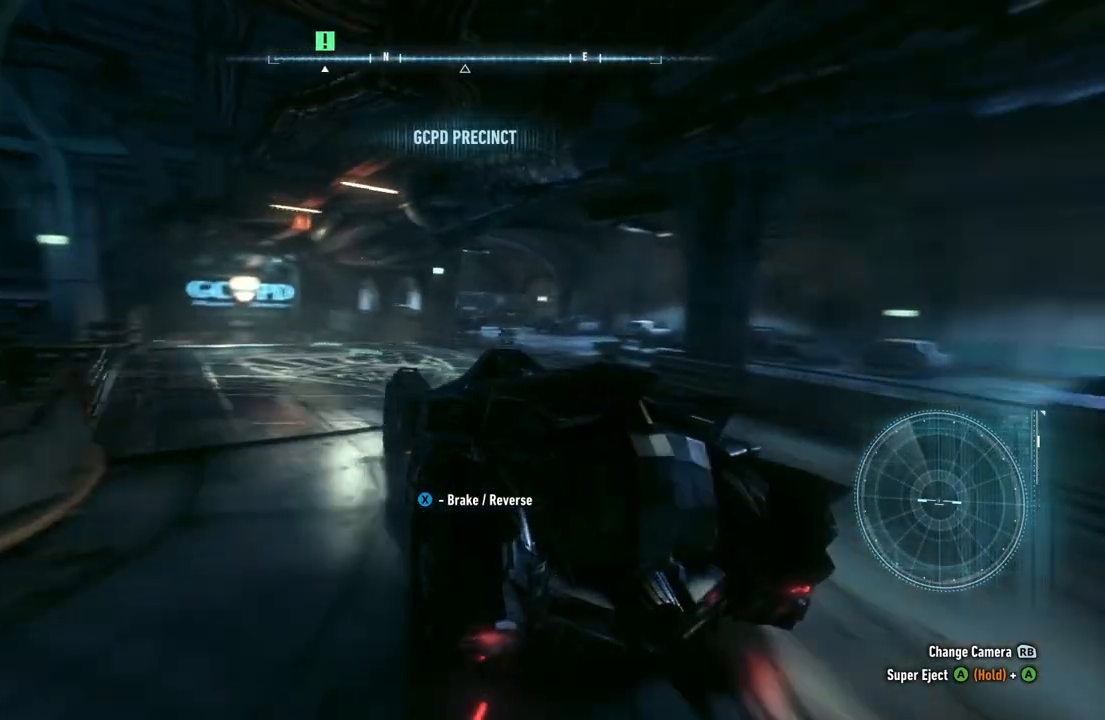
{"buttons": ["R2"], "left_stick": "center", "right_stick": "center", "events": [[83, "left_stick", "left"], [267, "left_stick", "center"]]}
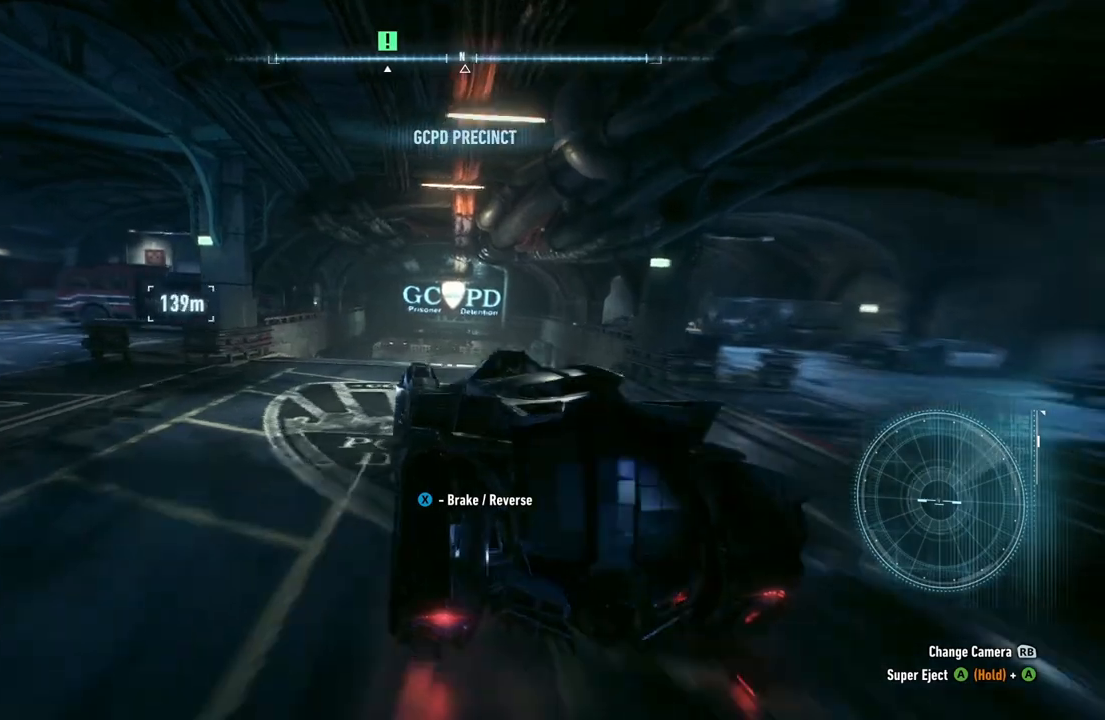
{"buttons": ["Y", "R2"], "left_stick": "center", "right_stick": "center", "events": [[17, "left_stick", "right"], [250, "left_stick", "center"], [500, "Y", "down"]]}
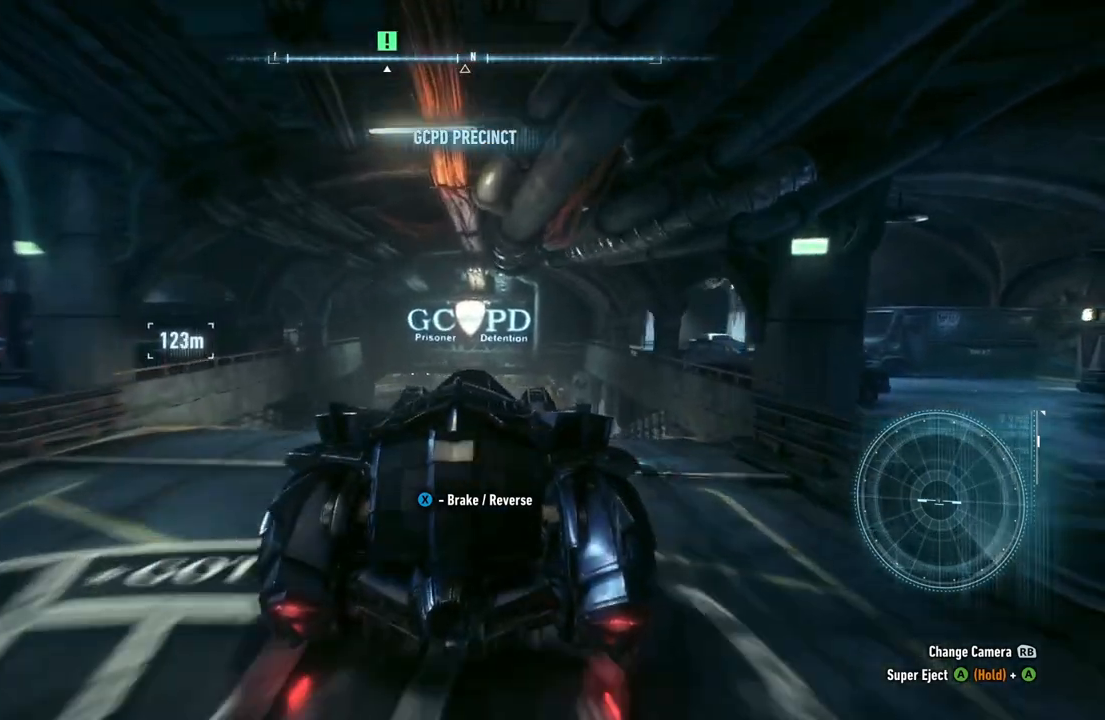
{"buttons": ["Y", "R2"], "left_stick": "center", "right_stick": "center", "events": []}
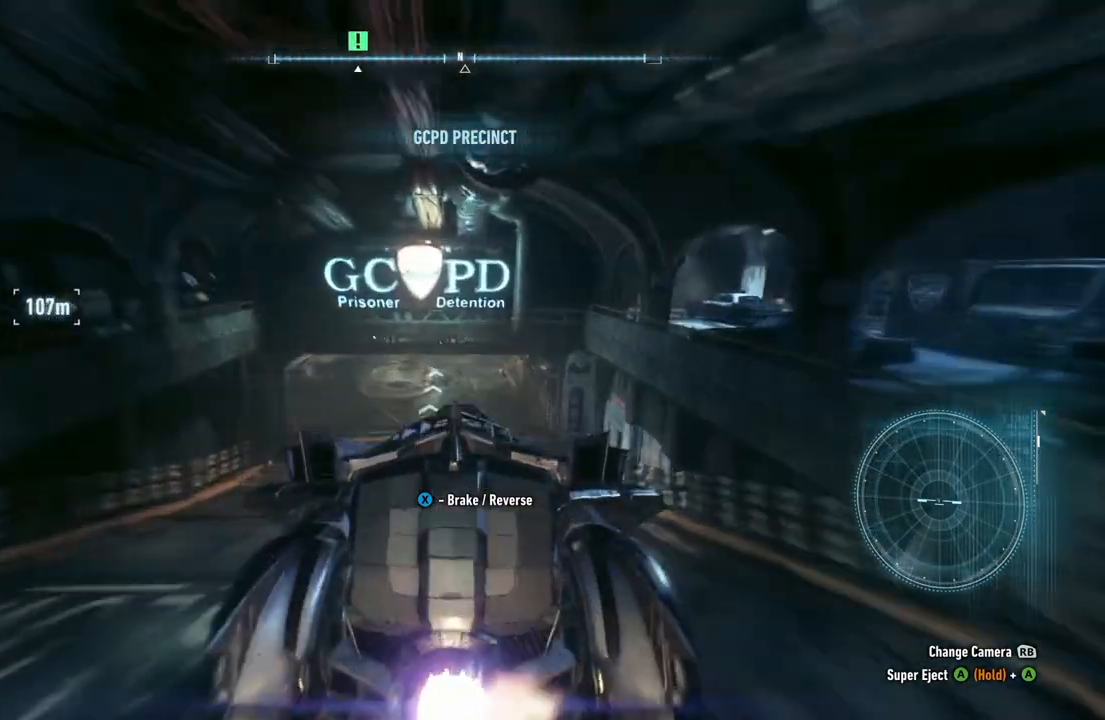
{"buttons": ["R2"], "left_stick": "center", "right_stick": "center", "events": [[483, "Y", "up"]]}
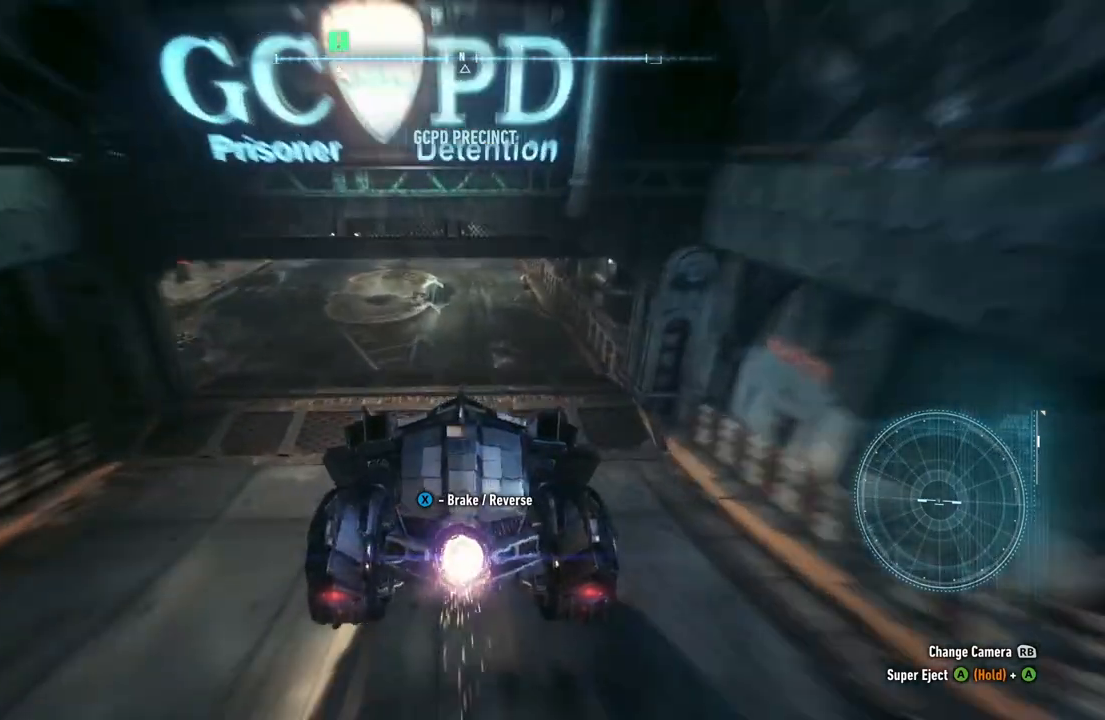
{"buttons": ["X", "R2"], "left_stick": "down-left", "right_stick": "center", "events": [[150, "left_stick", "down-left"], [233, "X", "down"]]}
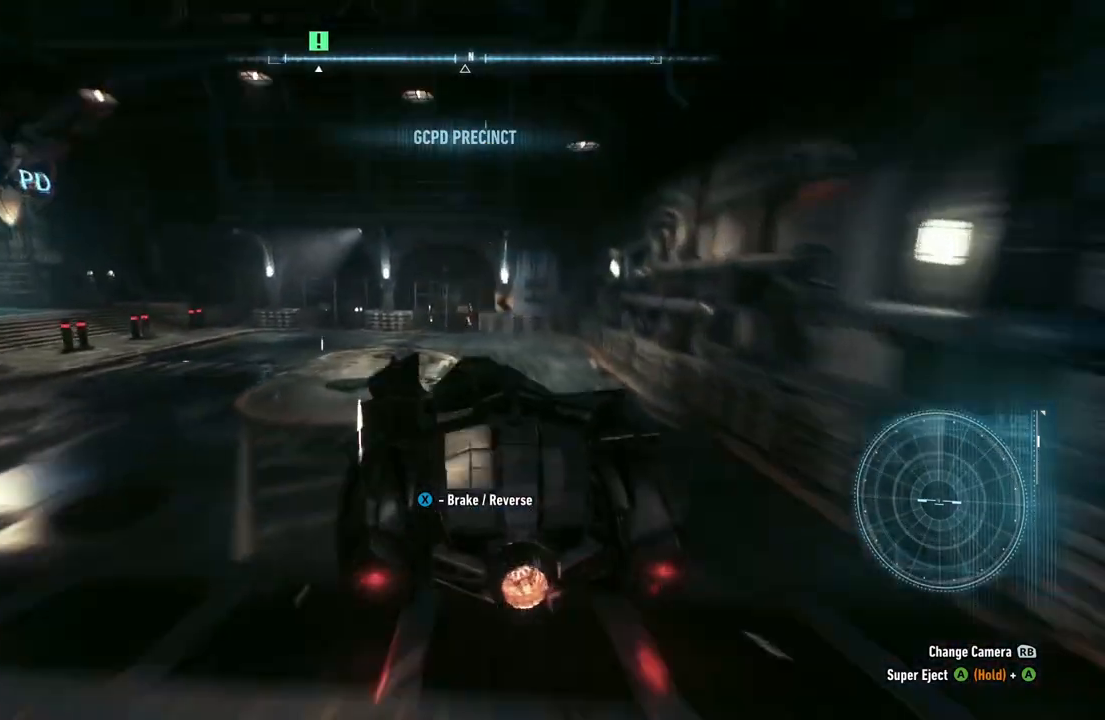
{"buttons": ["X", "R2"], "left_stick": "down-left", "right_stick": "center", "events": []}
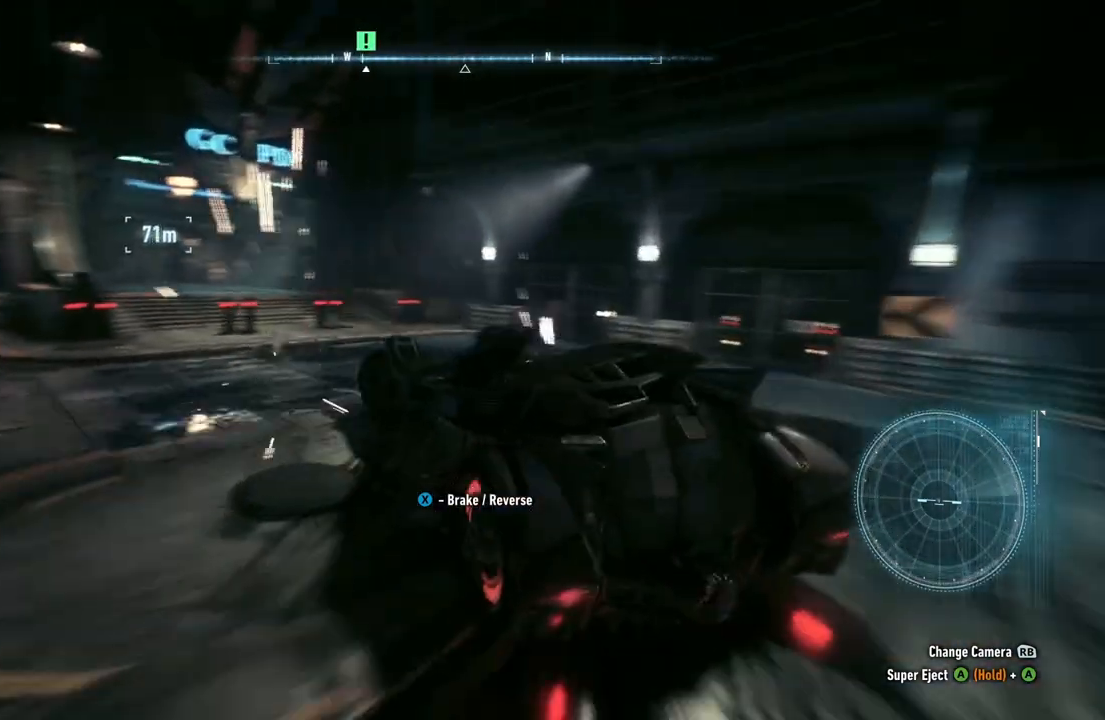
{"buttons": ["X", "R2"], "left_stick": "down-left", "right_stick": "center", "events": []}
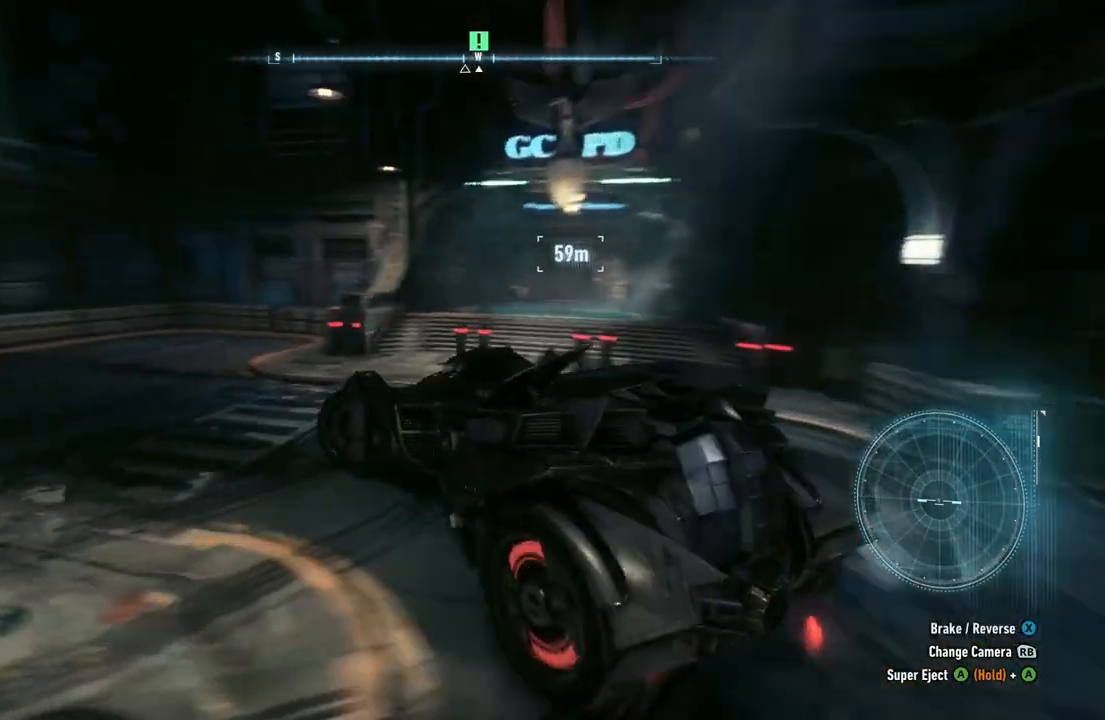
{"buttons": [], "left_stick": "right", "right_stick": "center", "events": [[217, "X", "up"], [233, "R2", "up"], [283, "left_stick", "center"], [333, "left_stick", "right"]]}
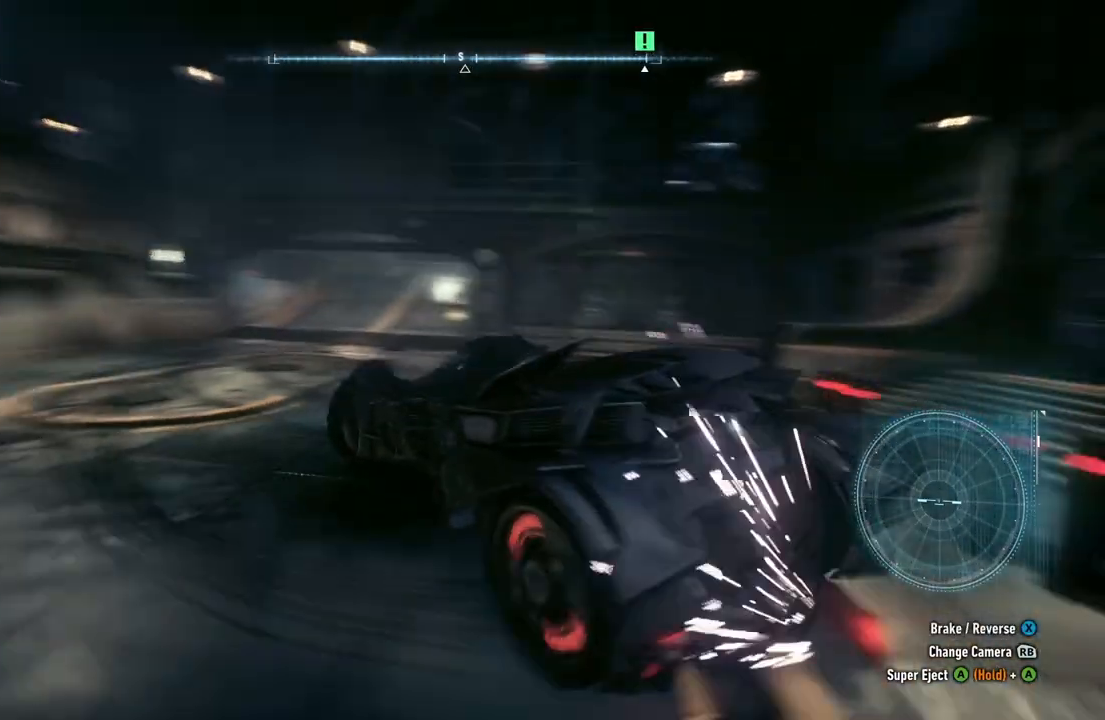
{"buttons": [], "left_stick": "center", "right_stick": "center", "events": [[267, "left_stick", "center"]]}